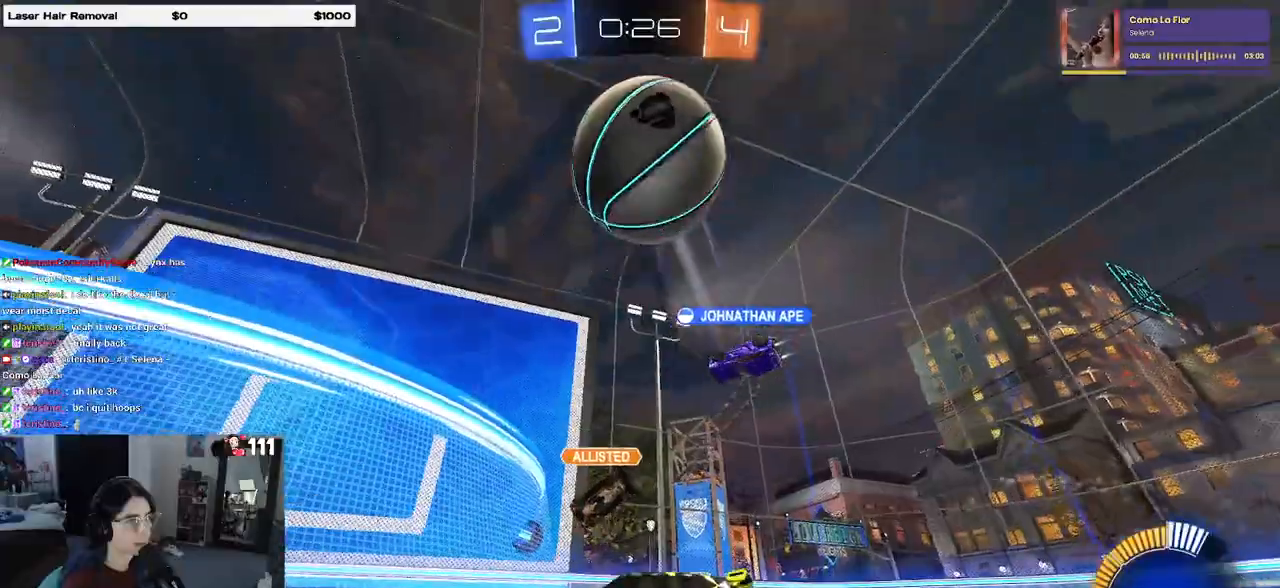
Gameplay with a controller (PlayStation layout); each line is a JSON object with the inputs held at the frame after it. "events" lists button and stick changes between this image and that frame as [ms after this image, input, new state], when the widget could be followed in between. Not read: R2.
{"buttons": ["R1"], "left_stick": "left", "right_stick": "center", "events": [[150, "left_stick", "left"], [367, "R1", "down"]]}
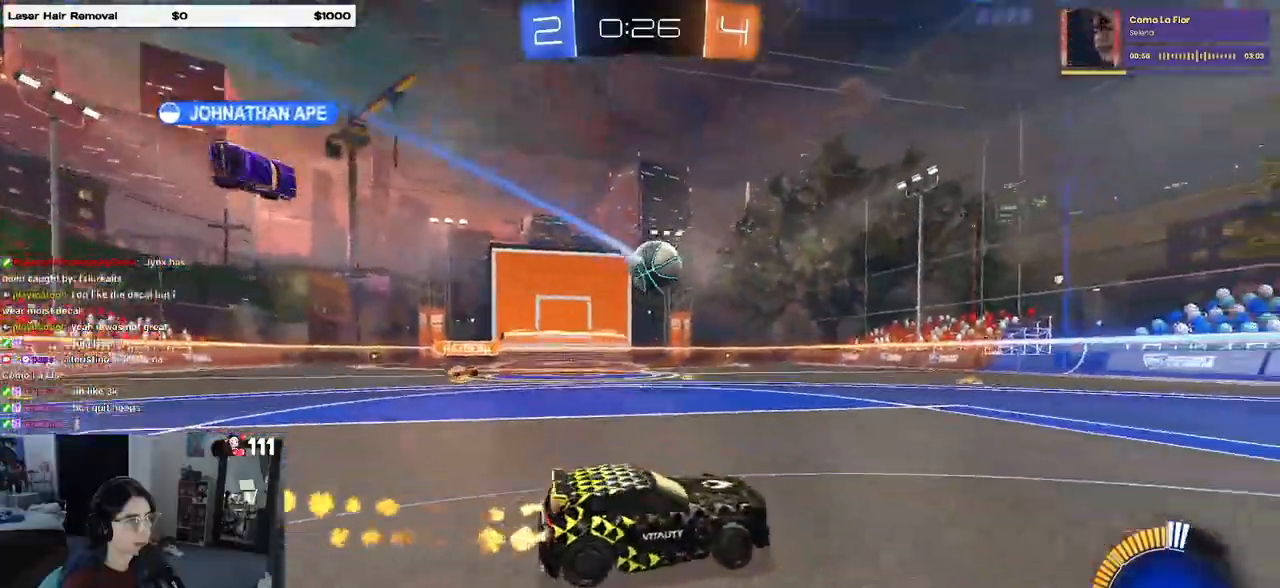
{"buttons": ["R1"], "left_stick": "center", "right_stick": "center", "events": [[67, "left_stick", "center"], [167, "left_stick", "left"], [417, "left_stick", "center"]]}
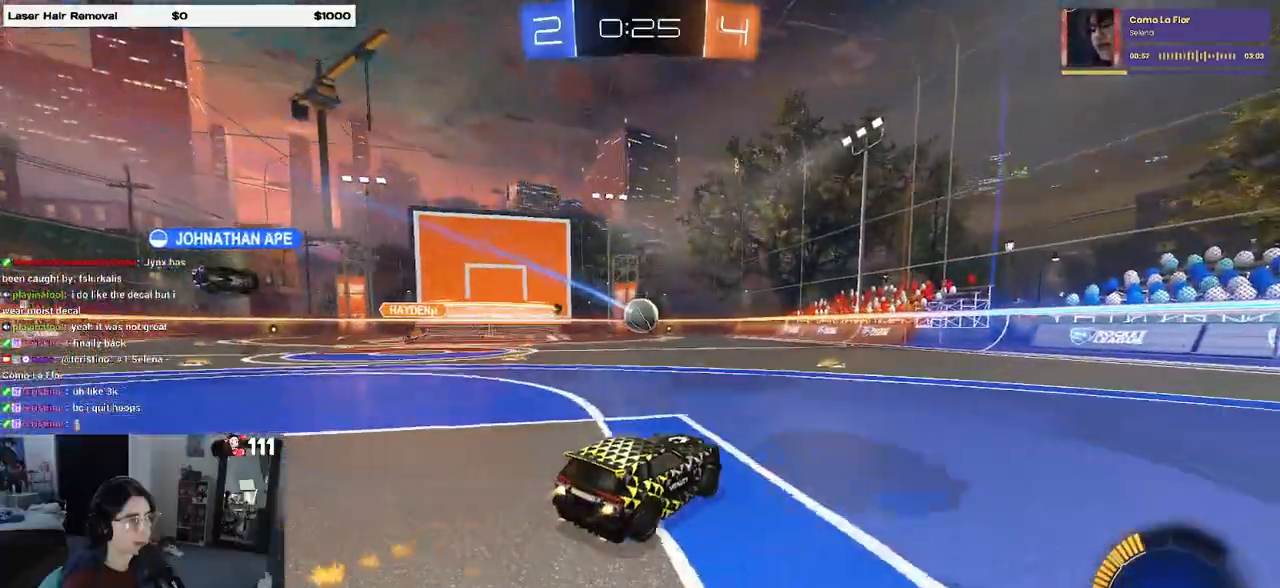
{"buttons": ["R1"], "left_stick": "center", "right_stick": "center", "events": []}
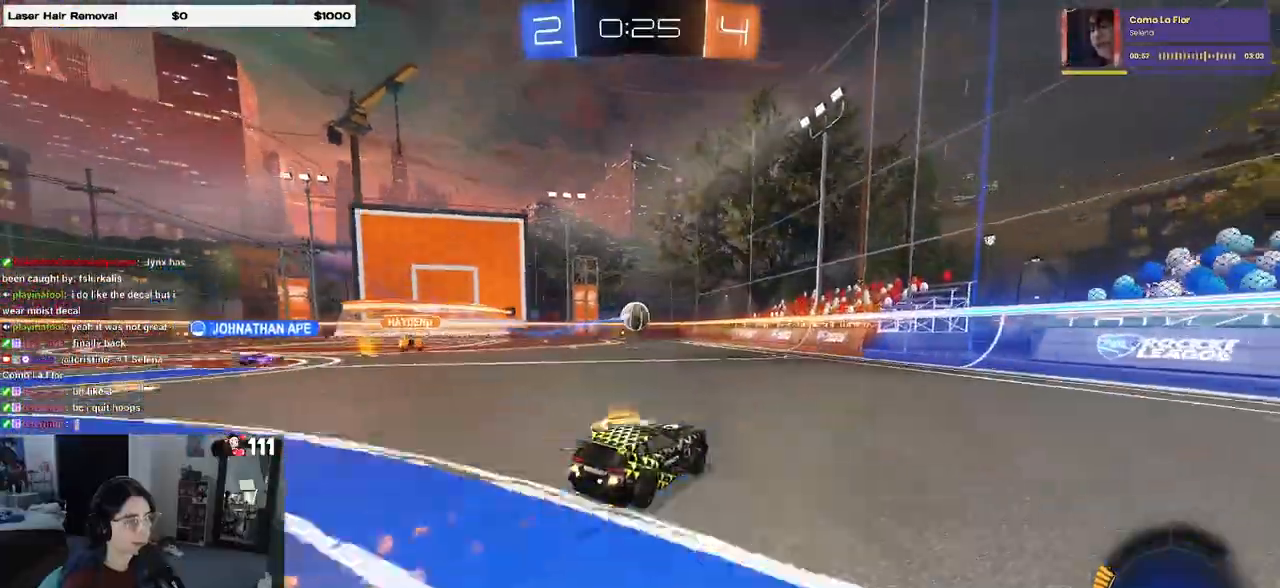
{"buttons": [], "left_stick": "center", "right_stick": "center", "events": [[50, "R1", "up"], [217, "left_stick", "left"], [383, "left_stick", "center"]]}
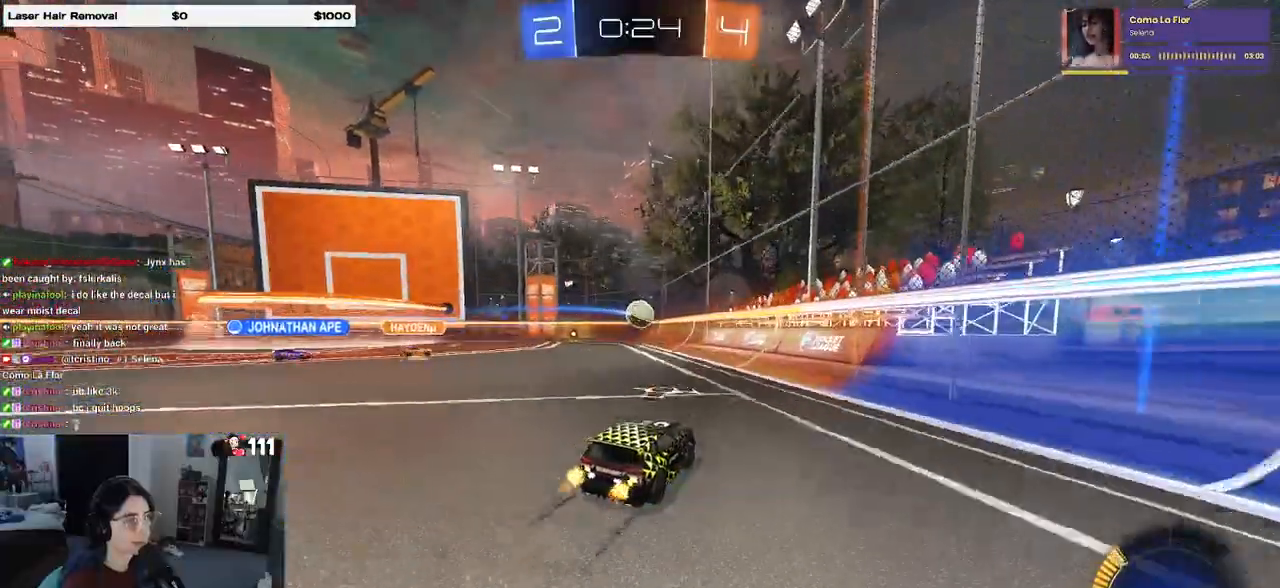
{"buttons": ["L2"], "left_stick": "center", "right_stick": "center", "events": [[167, "left_stick", "left"], [400, "left_stick", "center"], [500, "L2", "down"]]}
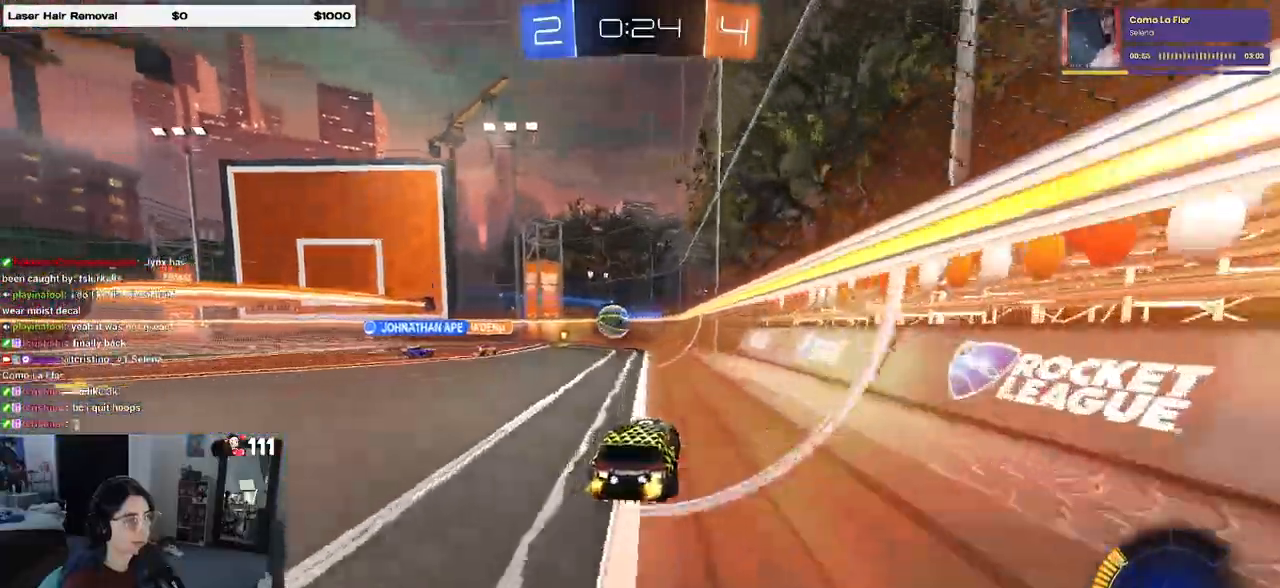
{"buttons": [], "left_stick": "center", "right_stick": "center", "events": [[17, "left_stick", "left"], [217, "L2", "up"], [300, "left_stick", "center"]]}
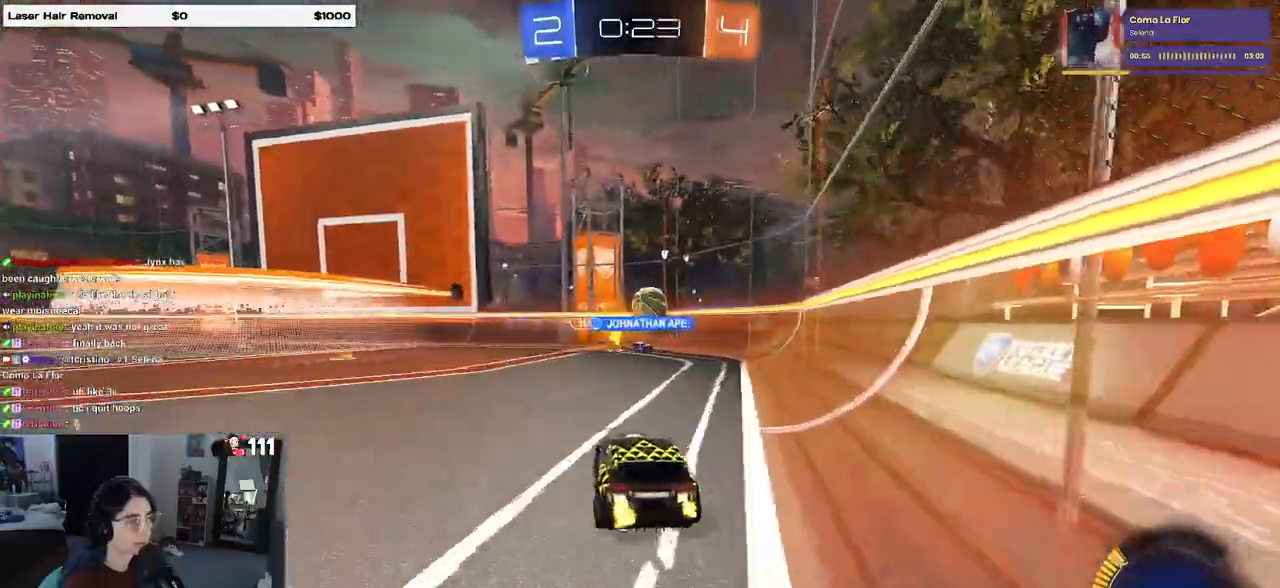
{"buttons": [], "left_stick": "left", "right_stick": "center", "events": [[100, "left_stick", "left"]]}
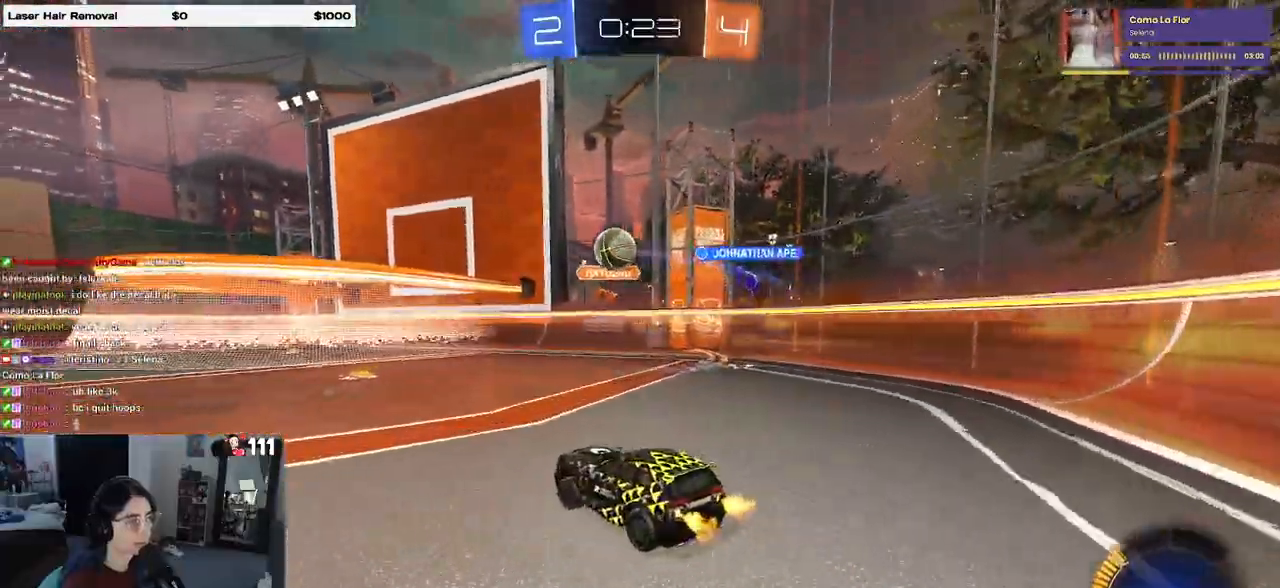
{"buttons": [], "left_stick": "left", "right_stick": "center", "events": [[217, "left_stick", "center"], [400, "left_stick", "left"]]}
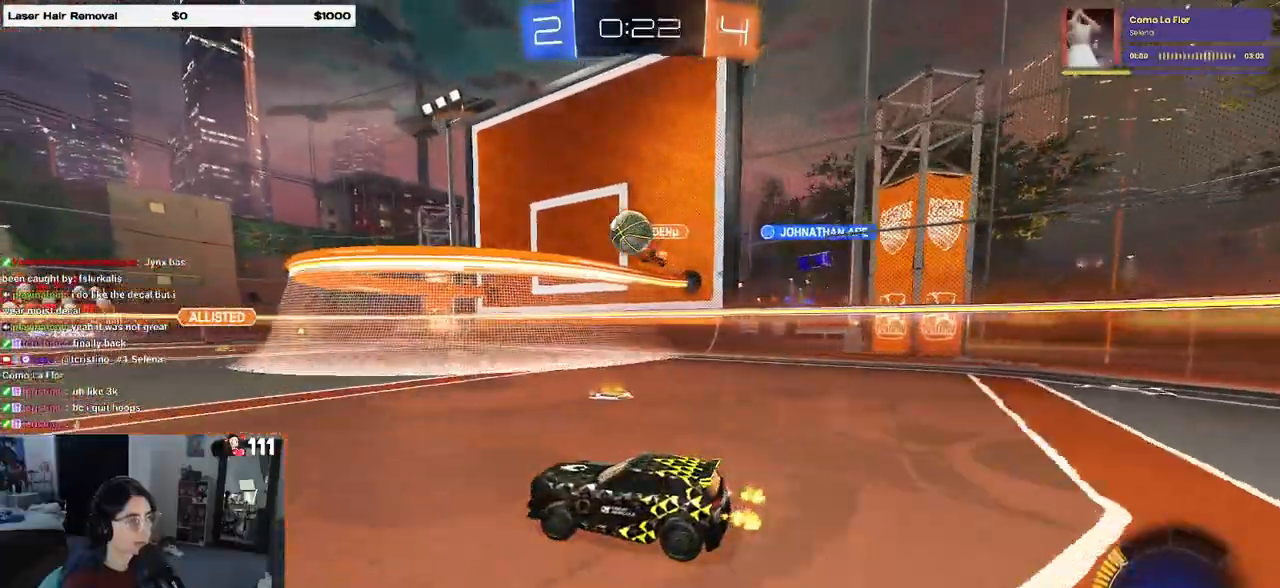
{"buttons": ["R1"], "left_stick": "right", "right_stick": "center", "events": [[233, "left_stick", "center"], [317, "left_stick", "right"], [400, "R1", "down"]]}
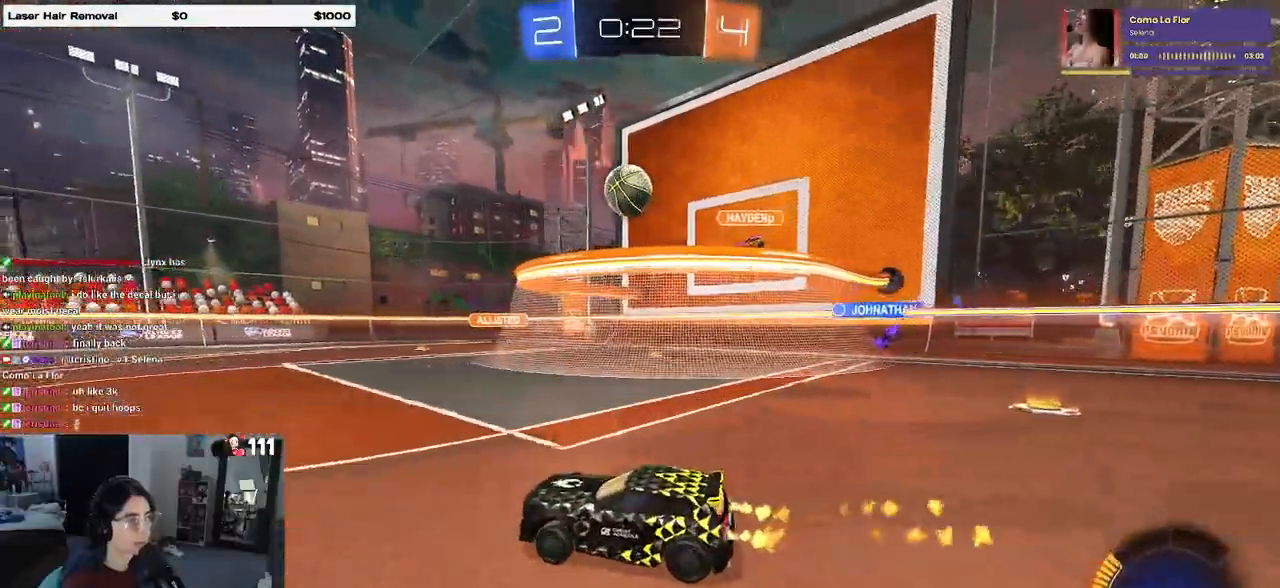
{"buttons": ["R1"], "left_stick": "center", "right_stick": "center", "events": [[150, "left_stick", "left"], [300, "left_stick", "center"]]}
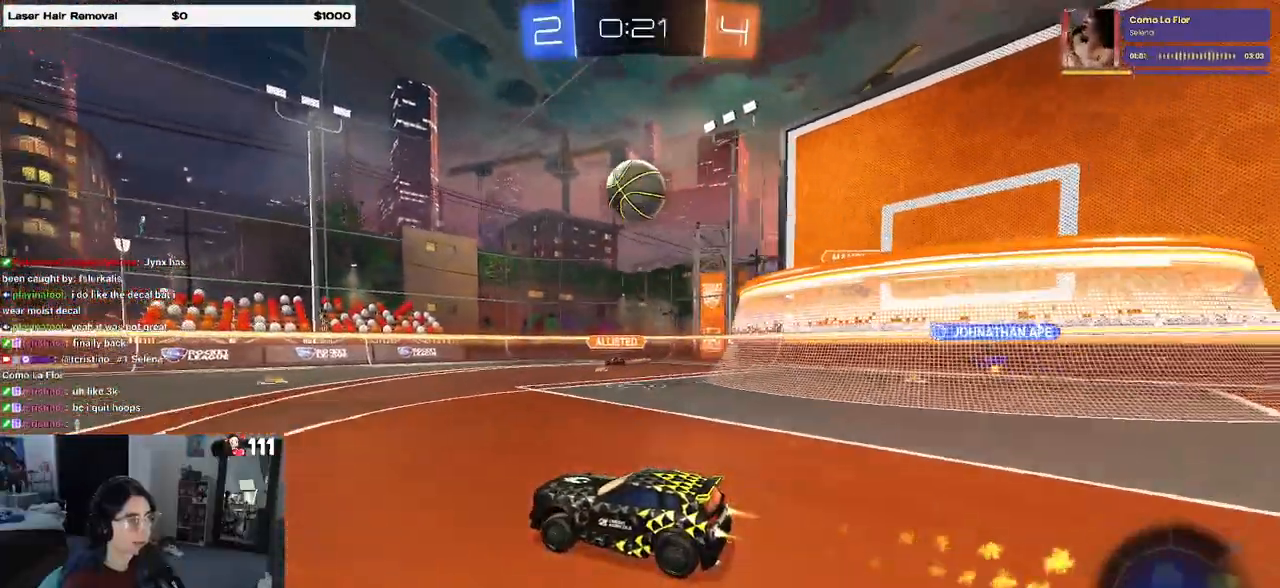
{"buttons": ["CROSS", "R1"], "left_stick": "down-right", "right_stick": "center", "events": [[200, "left_stick", "right"], [283, "left_stick", "down-right"], [317, "CROSS", "down"]]}
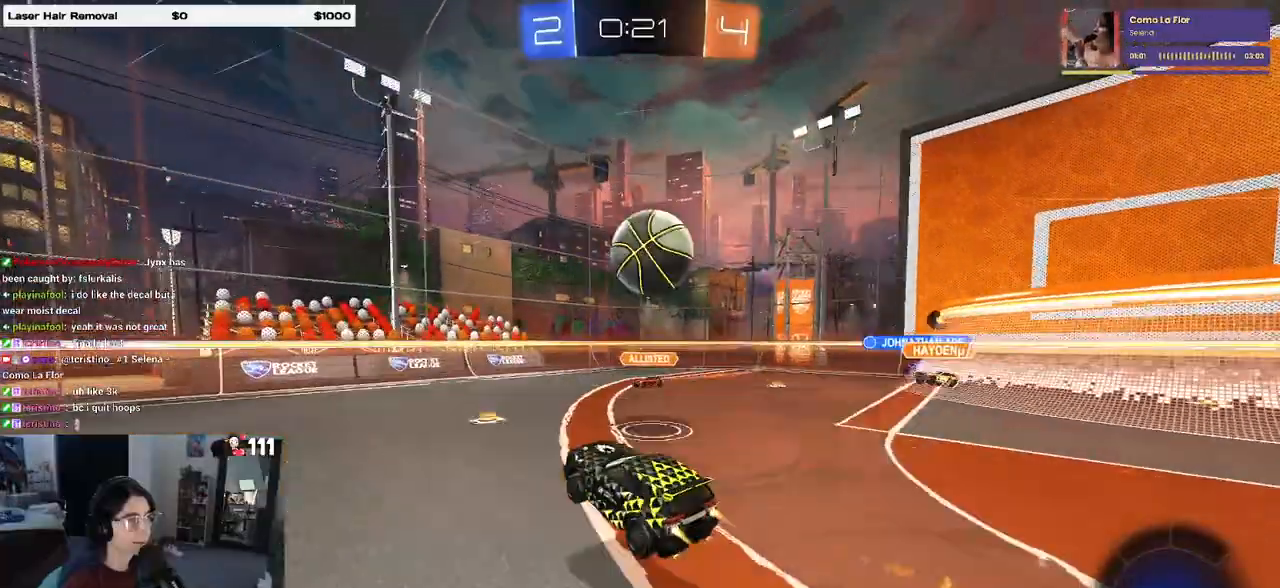
{"buttons": ["SQUARE"], "left_stick": "down-right", "right_stick": "center", "events": [[100, "CROSS", "up"], [150, "left_stick", "up-right"], [183, "CROSS", "down"], [300, "R1", "up"], [350, "CROSS", "up"], [383, "SQUARE", "down"], [433, "left_stick", "down-right"]]}
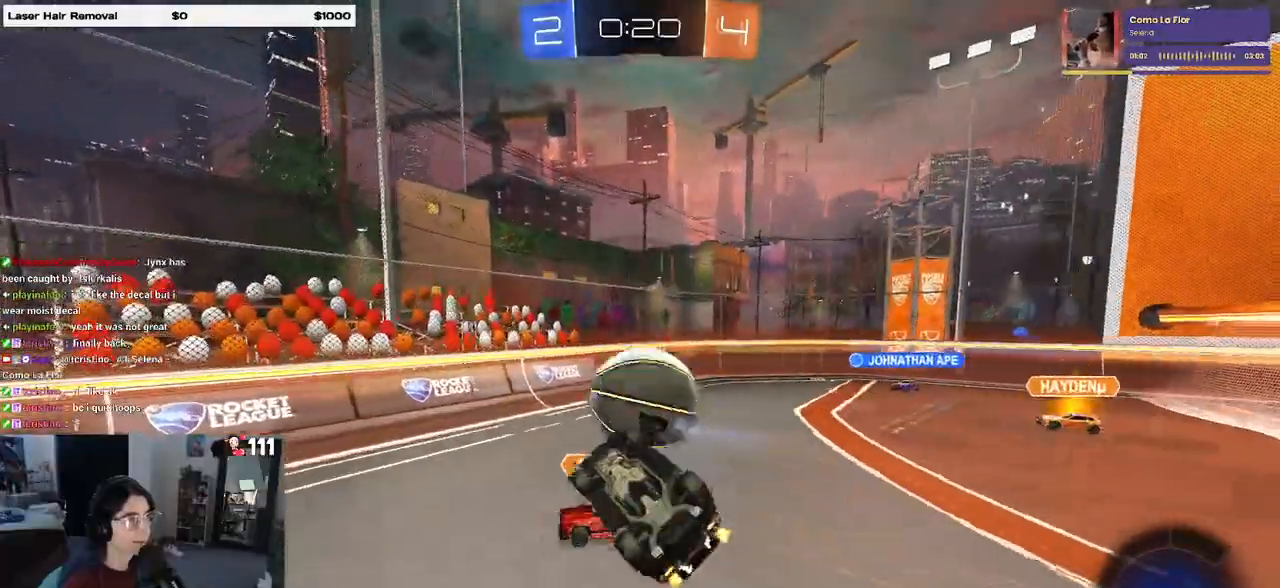
{"buttons": [], "left_stick": "down-right", "right_stick": "center", "events": [[467, "SQUARE", "up"]]}
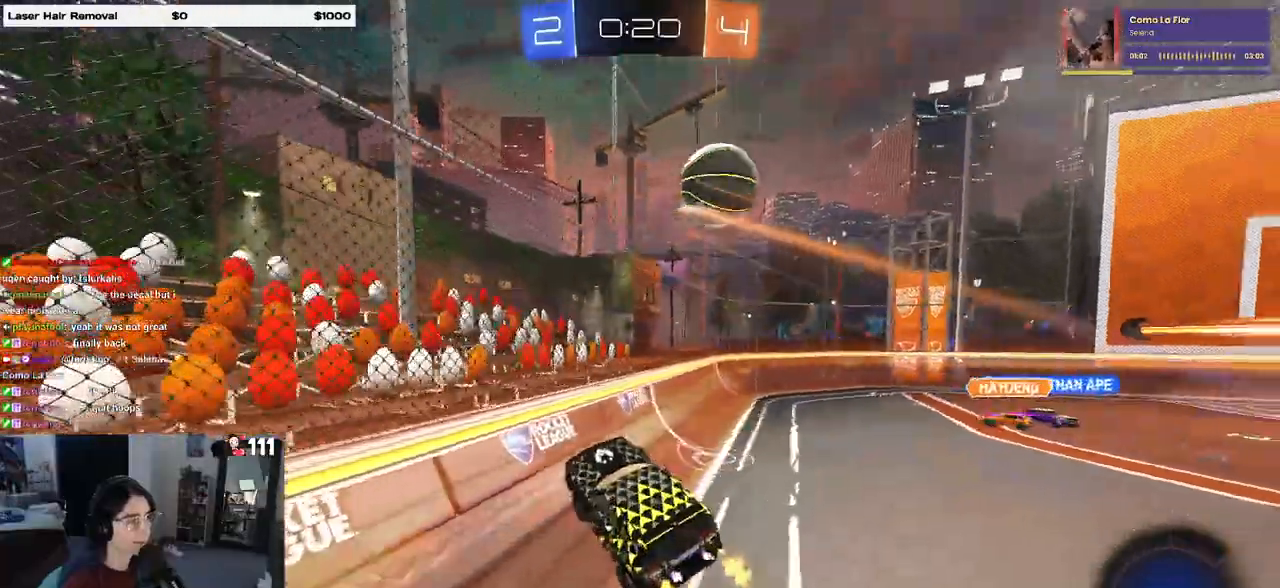
{"buttons": [], "left_stick": "down-right", "right_stick": "center", "events": []}
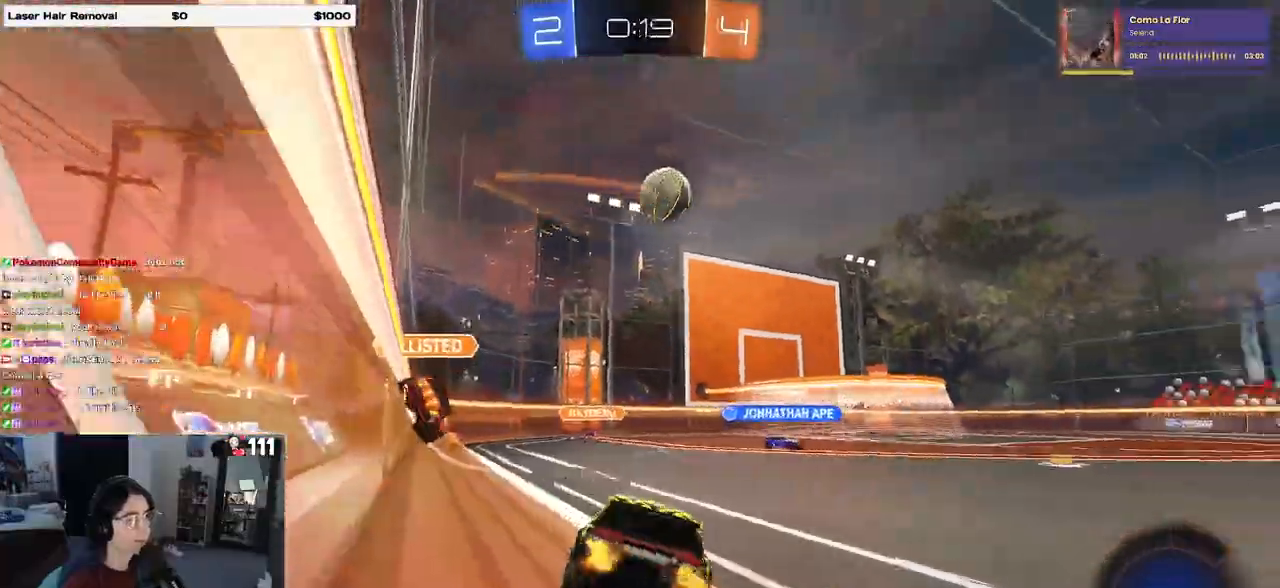
{"buttons": ["SQUARE"], "left_stick": "down-right", "right_stick": "center", "events": [[483, "SQUARE", "down"]]}
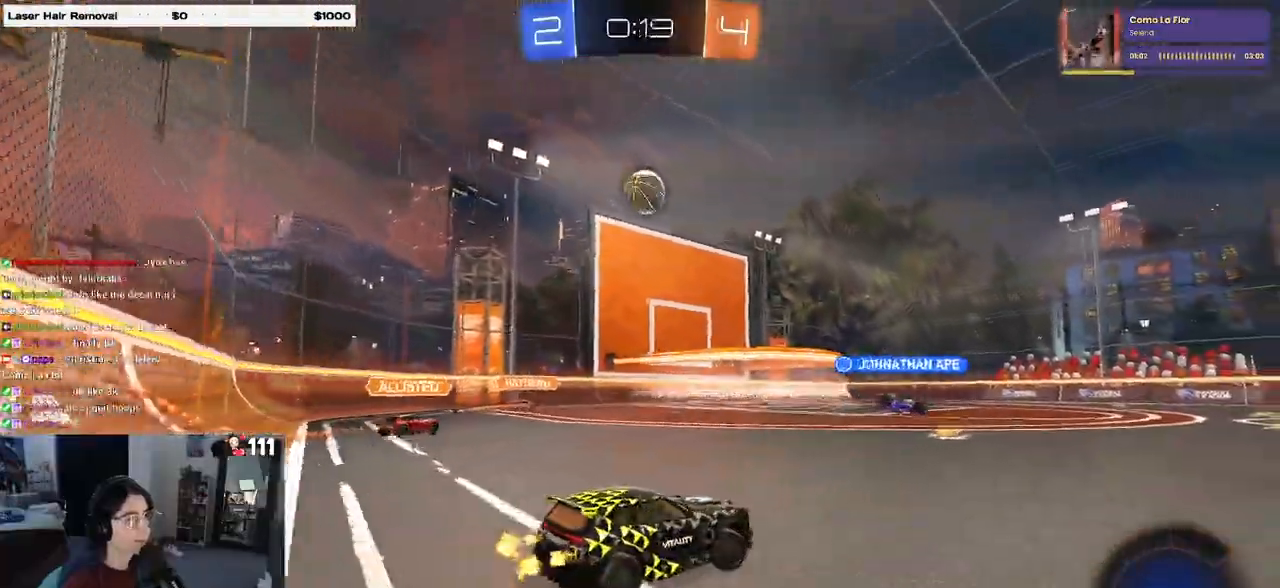
{"buttons": [], "left_stick": "right", "right_stick": "center", "events": [[100, "SQUARE", "up"], [117, "left_stick", "right"]]}
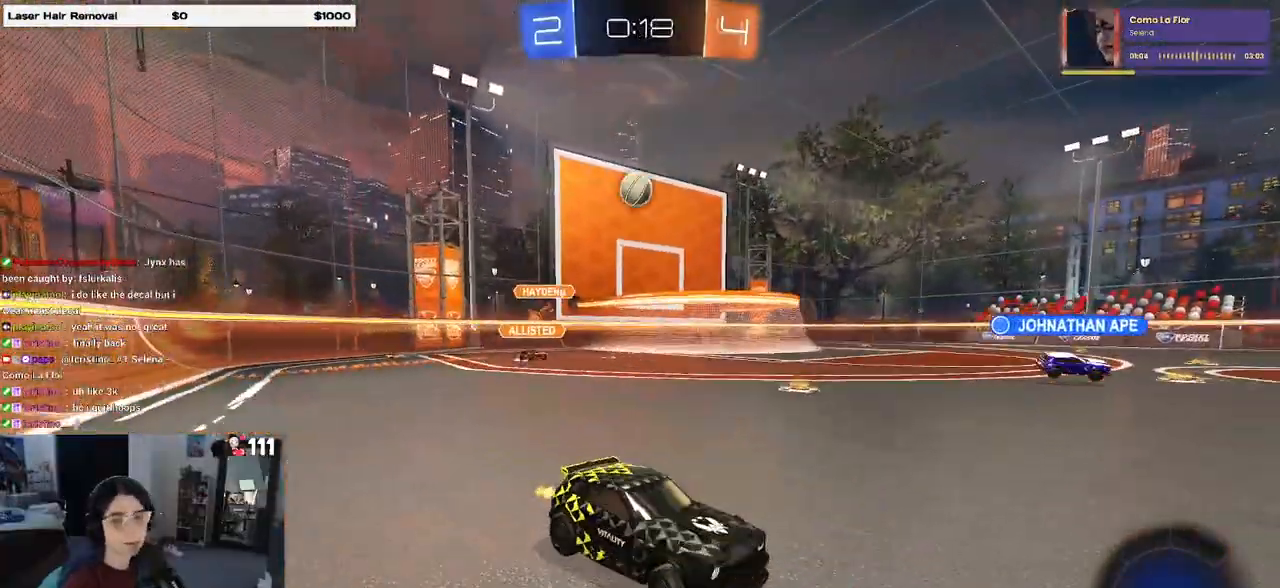
{"buttons": [], "left_stick": "center", "right_stick": "center", "events": [[167, "left_stick", "center"]]}
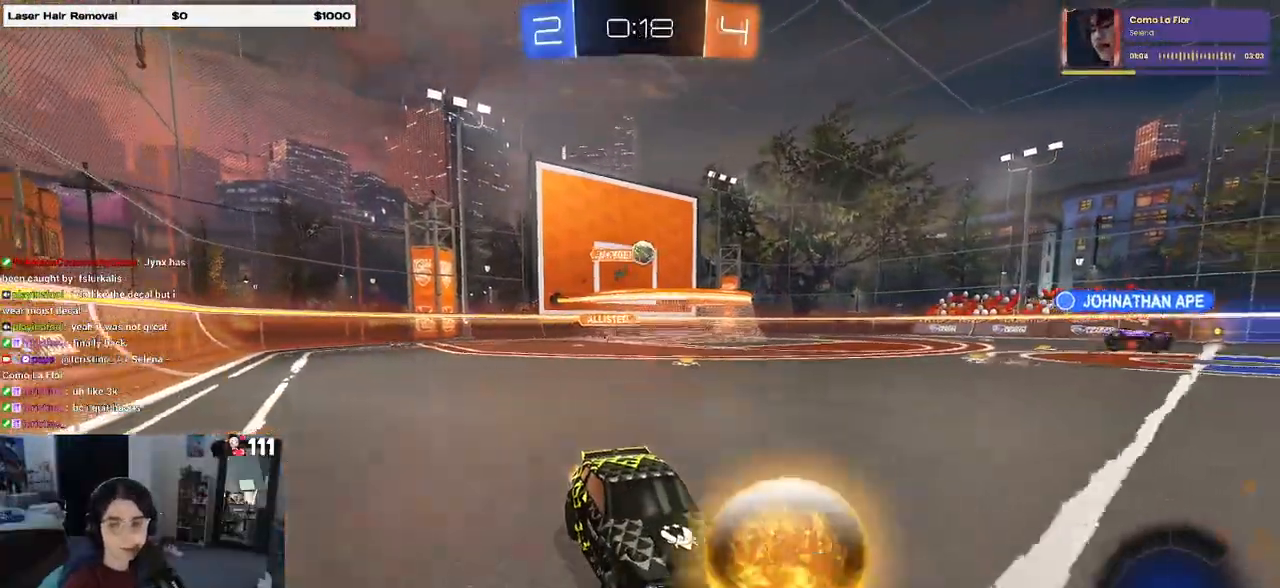
{"buttons": ["R1"], "left_stick": "center", "right_stick": "center", "events": [[267, "left_stick", "left"], [333, "R1", "down"], [433, "left_stick", "center"]]}
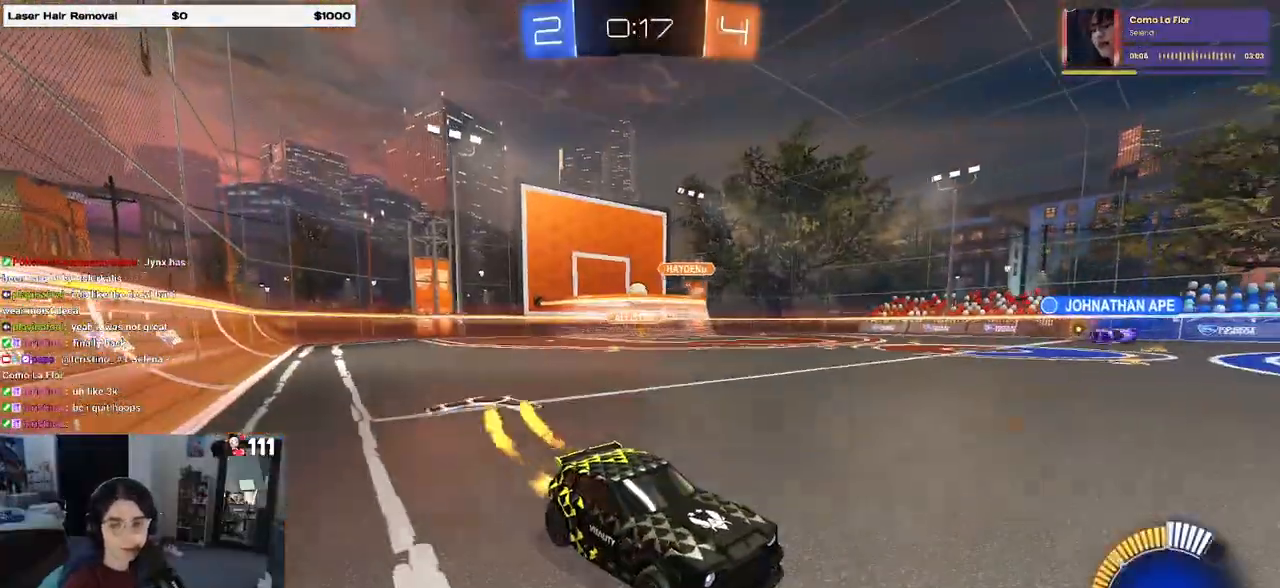
{"buttons": ["R1"], "left_stick": "left", "right_stick": "center", "events": [[167, "left_stick", "left"]]}
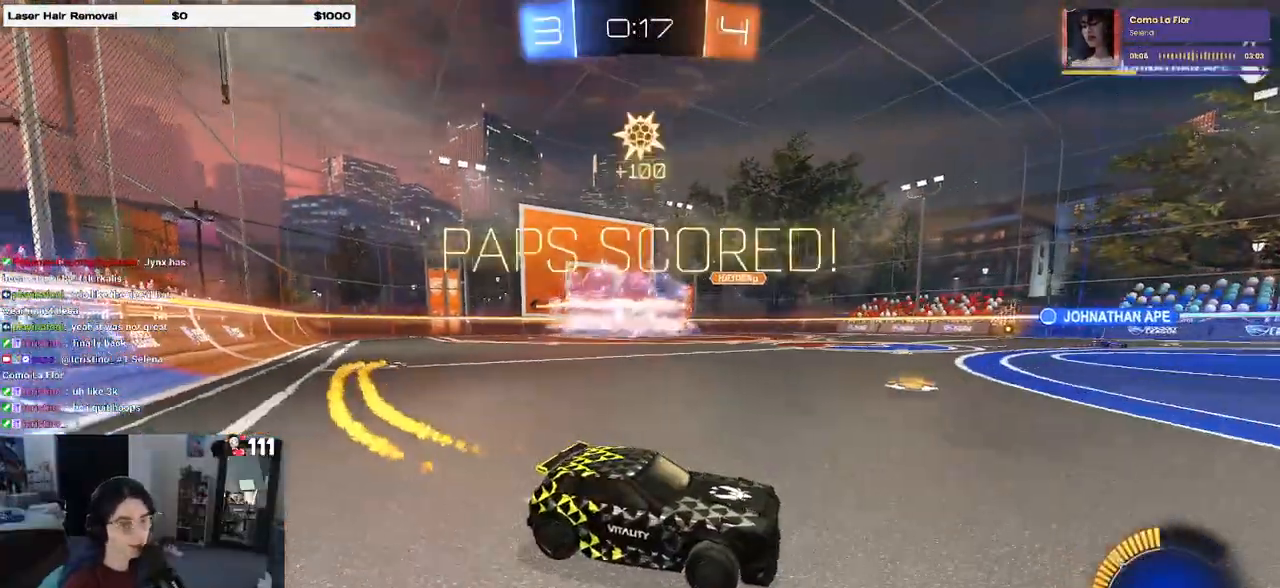
{"buttons": [], "left_stick": "left", "right_stick": "center", "events": [[317, "R1", "up"]]}
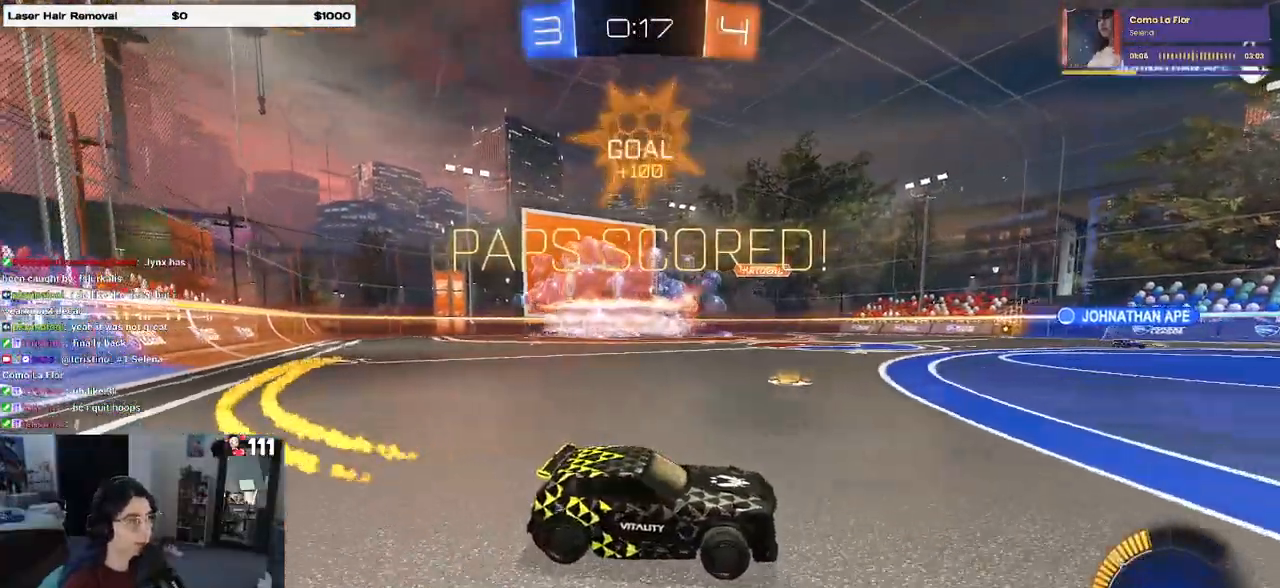
{"buttons": [], "left_stick": "center", "right_stick": "center", "events": [[50, "left_stick", "center"]]}
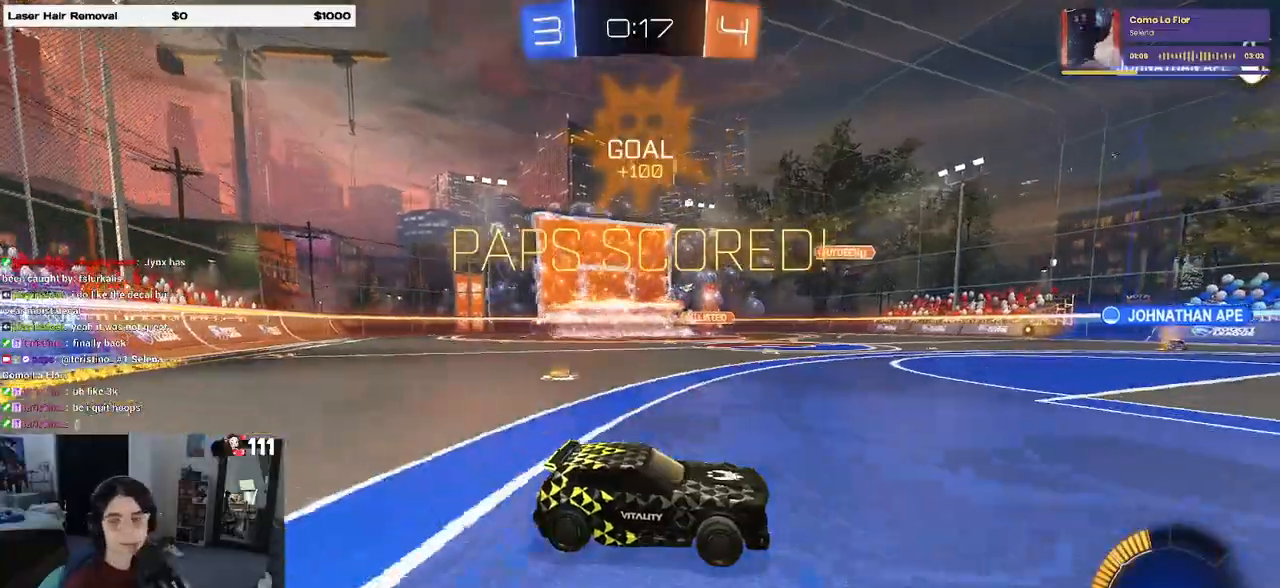
{"buttons": [], "left_stick": "center", "right_stick": "center", "events": []}
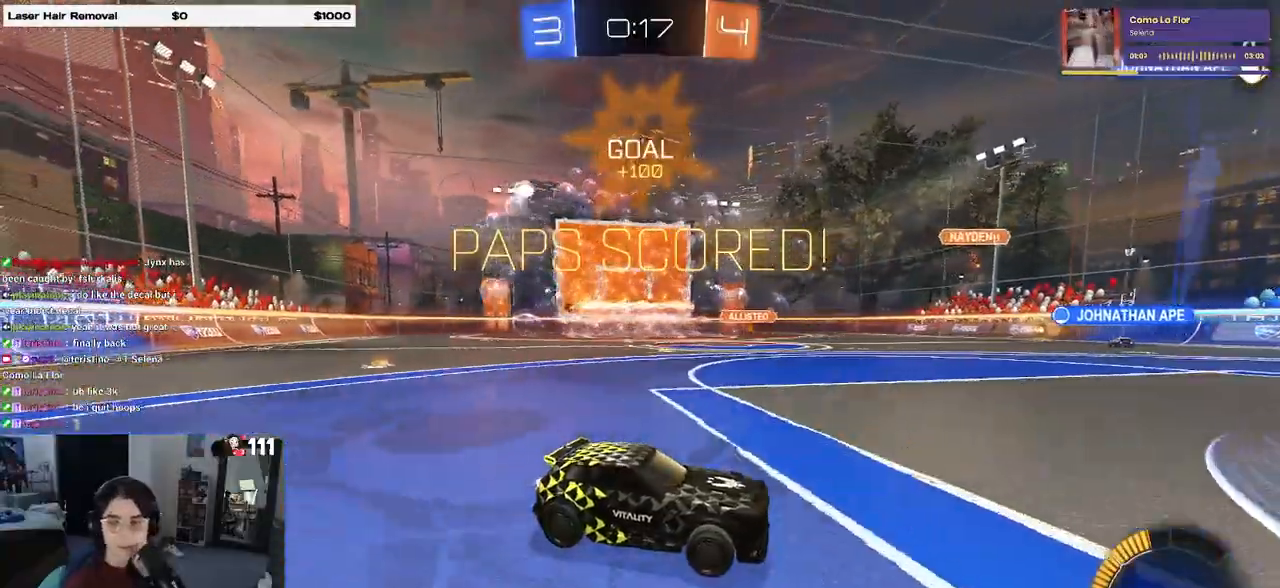
{"buttons": [], "left_stick": "center", "right_stick": "center", "events": []}
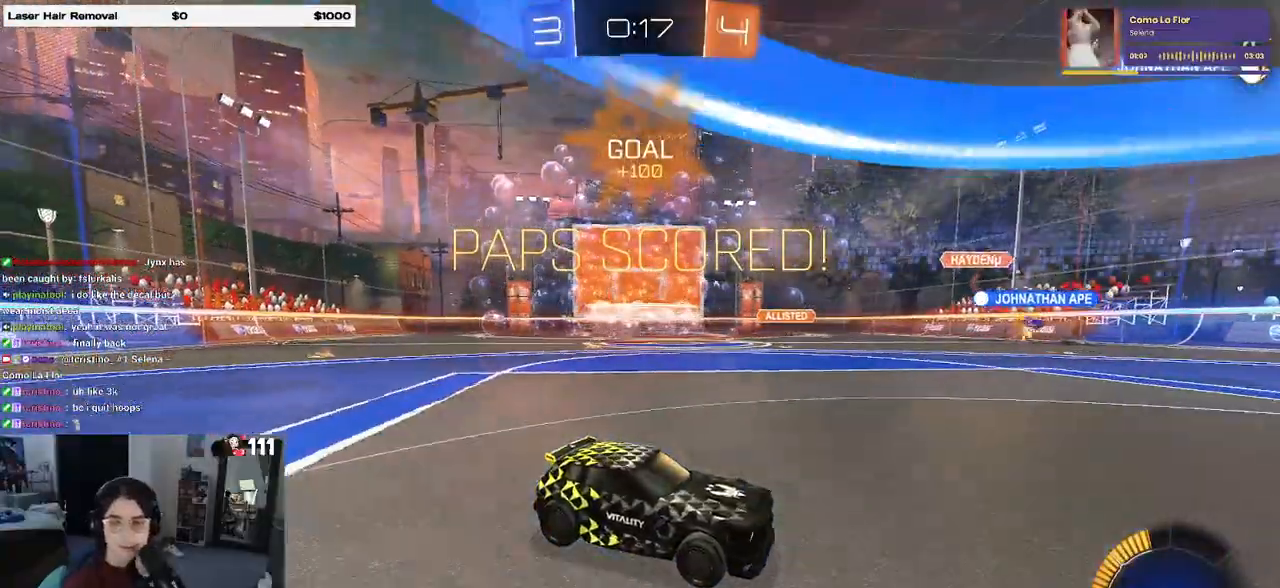
{"buttons": [], "left_stick": "center", "right_stick": "center", "events": []}
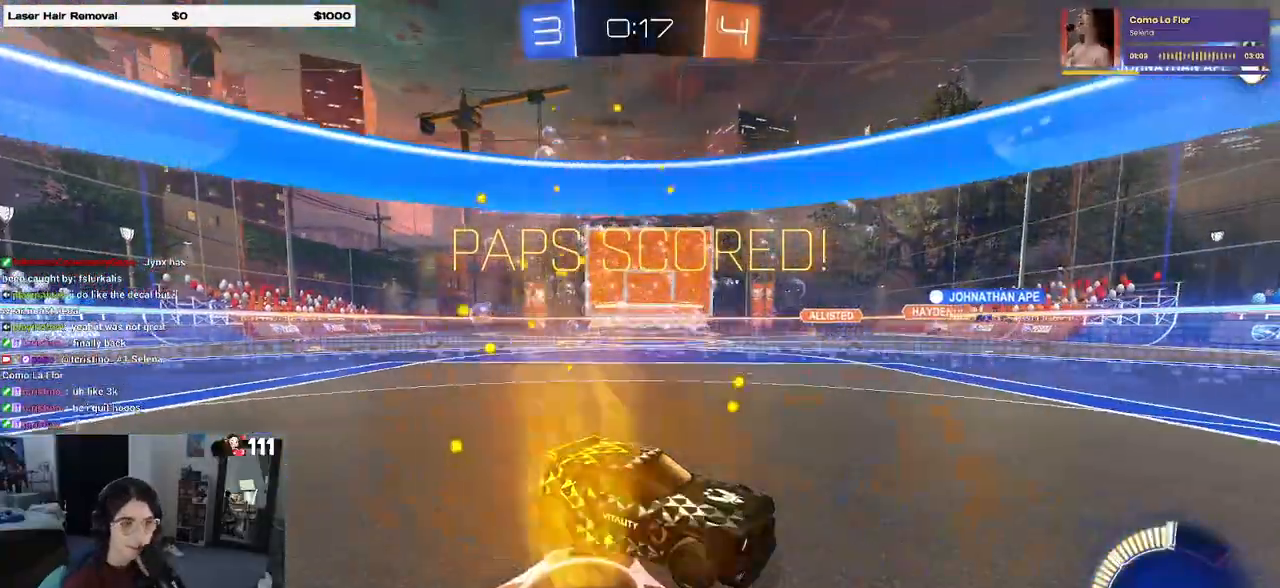
{"buttons": [], "left_stick": "center", "right_stick": "center", "events": []}
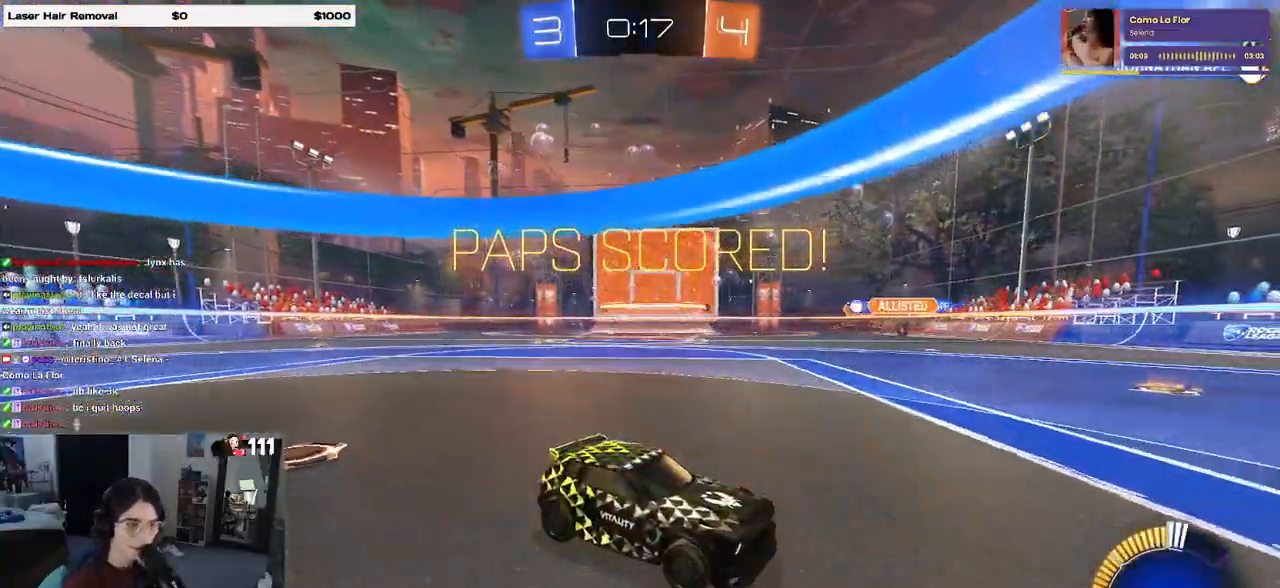
{"buttons": [], "left_stick": "center", "right_stick": "center", "events": []}
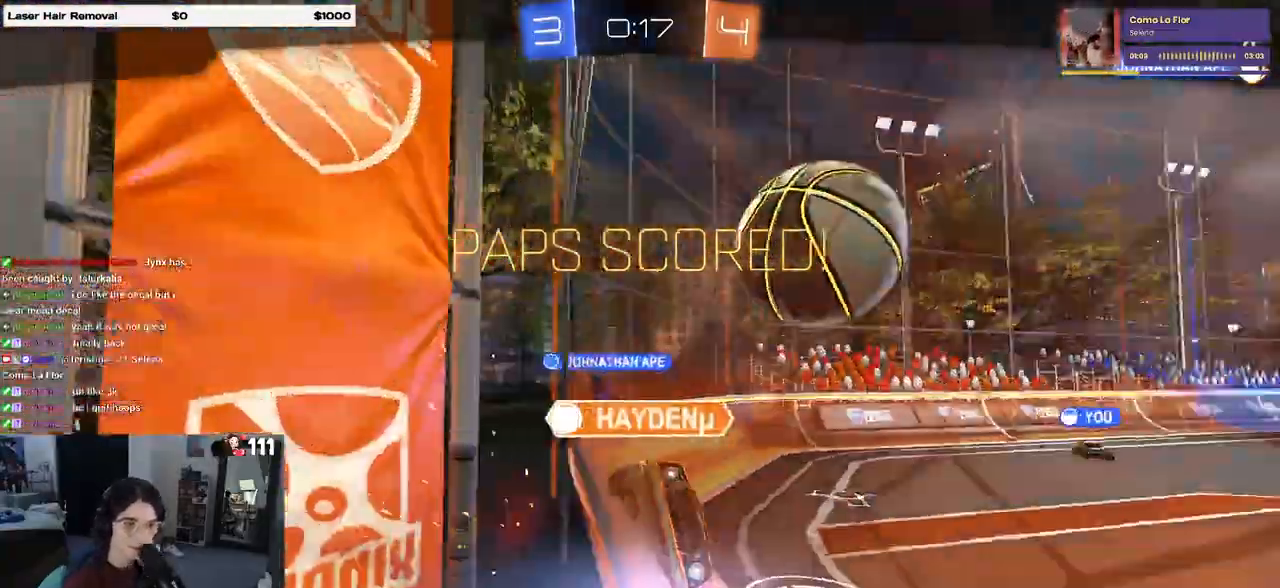
{"buttons": [], "left_stick": "center", "right_stick": "center", "events": []}
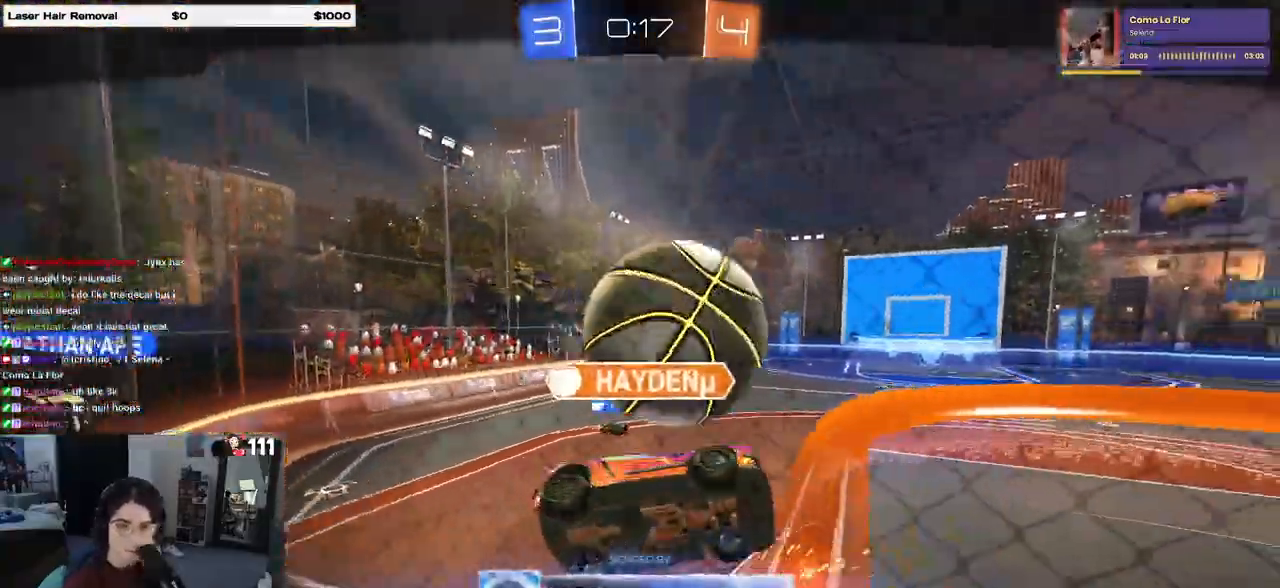
{"buttons": [], "left_stick": "center", "right_stick": "center", "events": []}
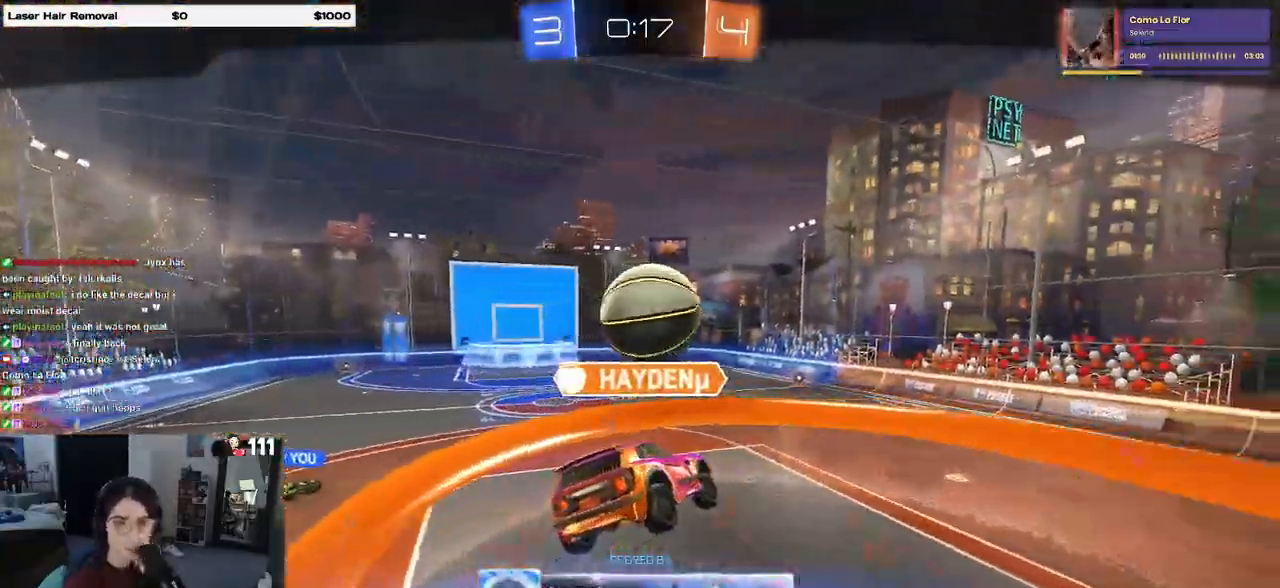
{"buttons": [], "left_stick": "center", "right_stick": "center", "events": []}
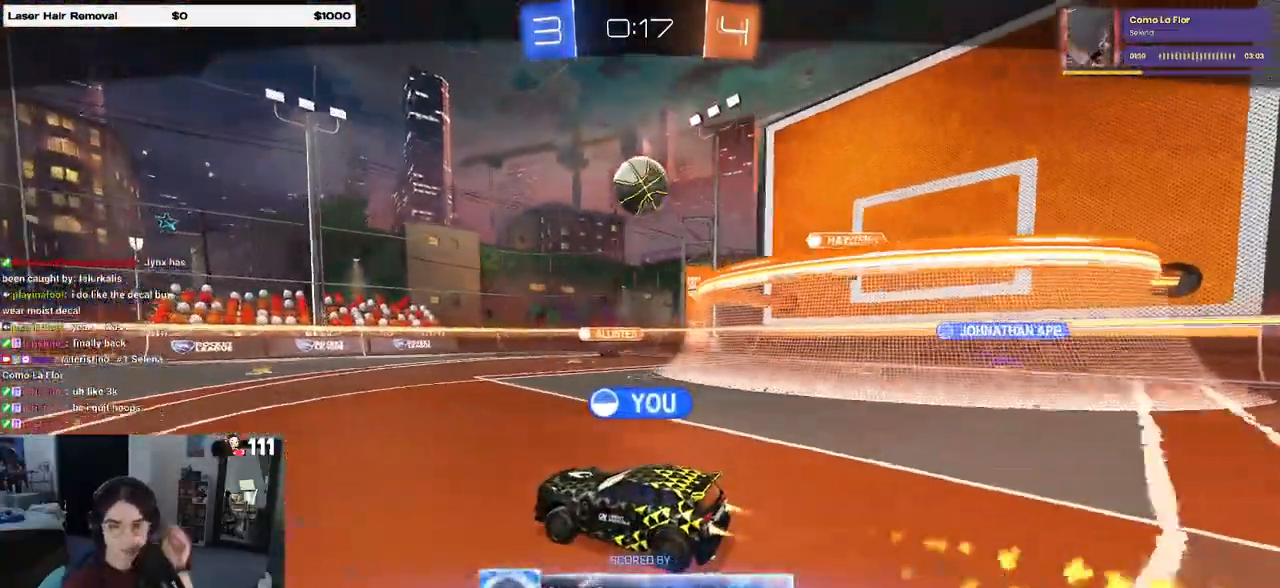
{"buttons": [], "left_stick": "center", "right_stick": "center", "events": []}